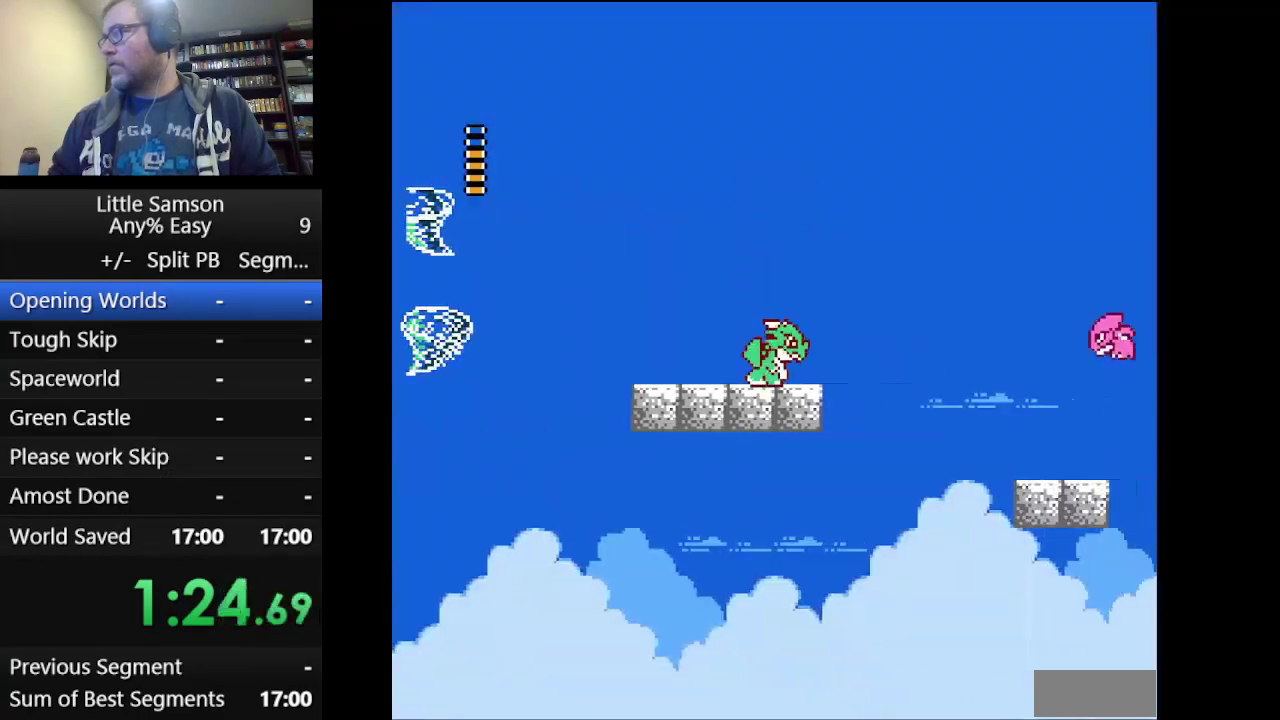
Gameplay with a controller (Nintendo layout); each line is a JSON object with the inputs held at the frame after it. "events" lists button and stick changes between this image and that frame as [ms after this image, input, new state], when the widget could be followed in between. Not read: L3 R3.
{"buttons": ["A", "DPAD_RIGHT"], "events": [[125, "A", "down"], [292, "SELECT", "up"]]}
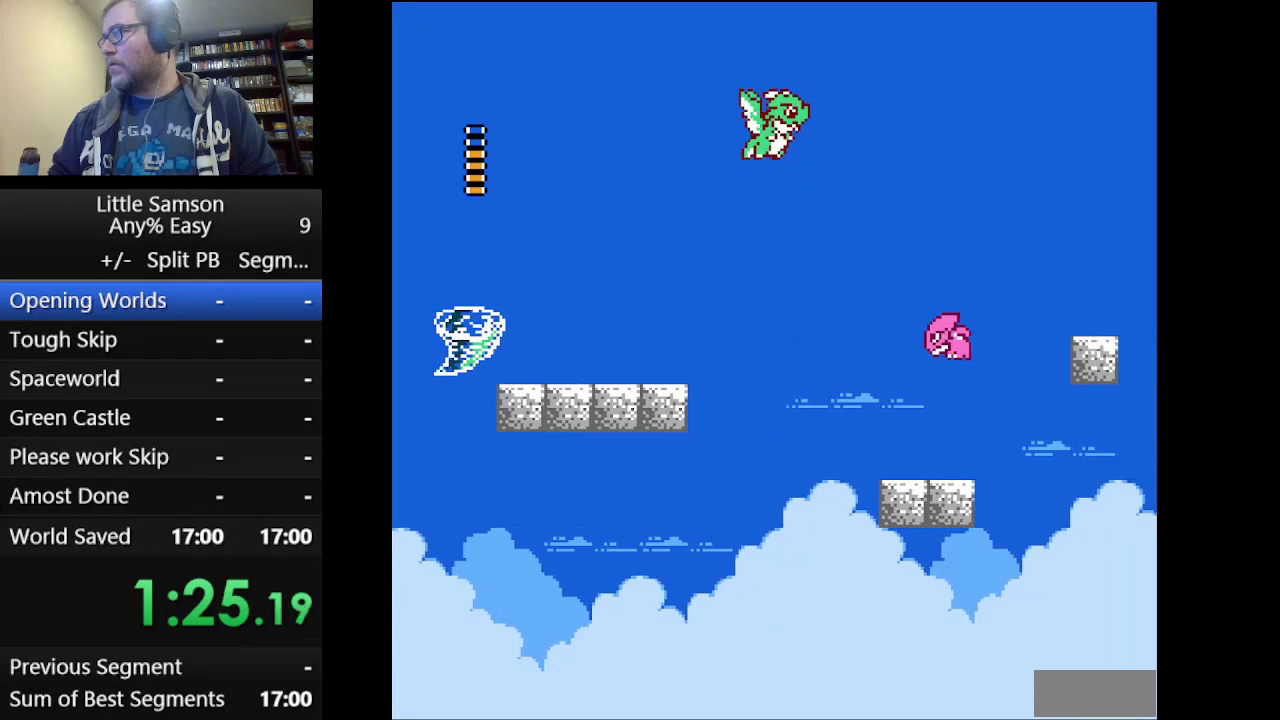
{"buttons": ["A", "DPAD_RIGHT"], "events": [[125, "A", "up"], [334, "A", "down"]]}
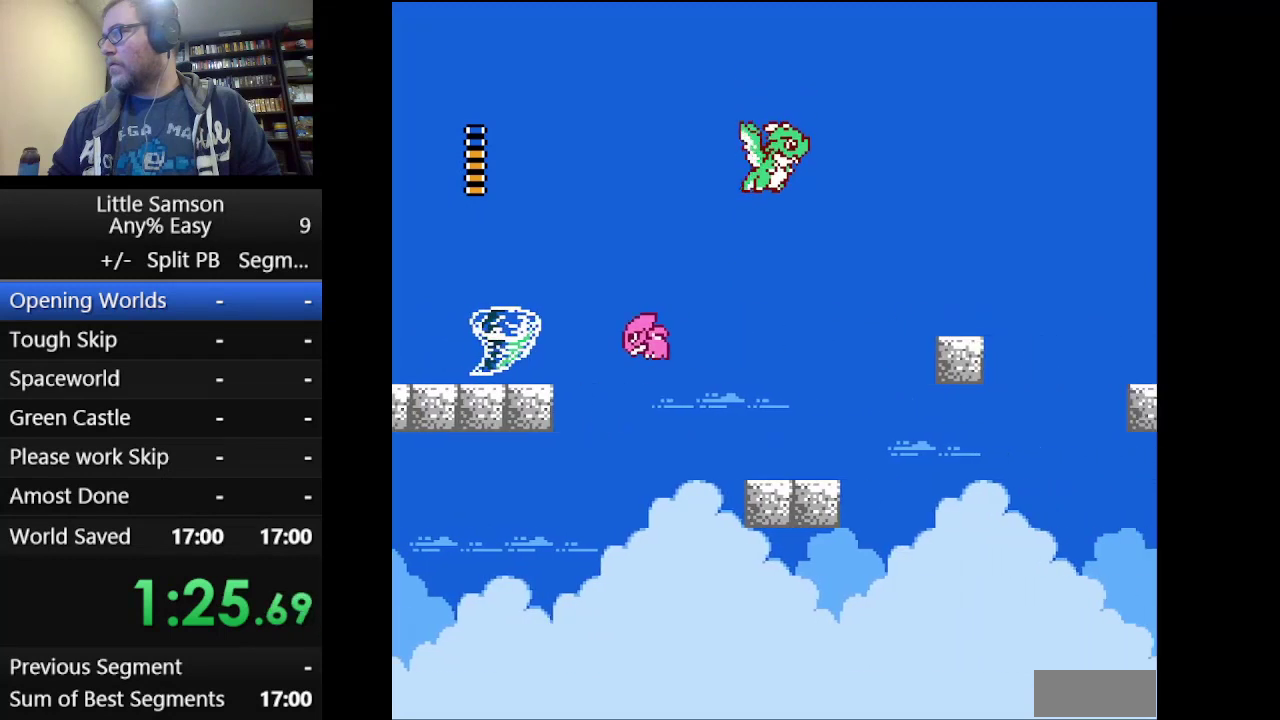
{"buttons": ["DPAD_RIGHT"], "events": [[417, "A", "up"]]}
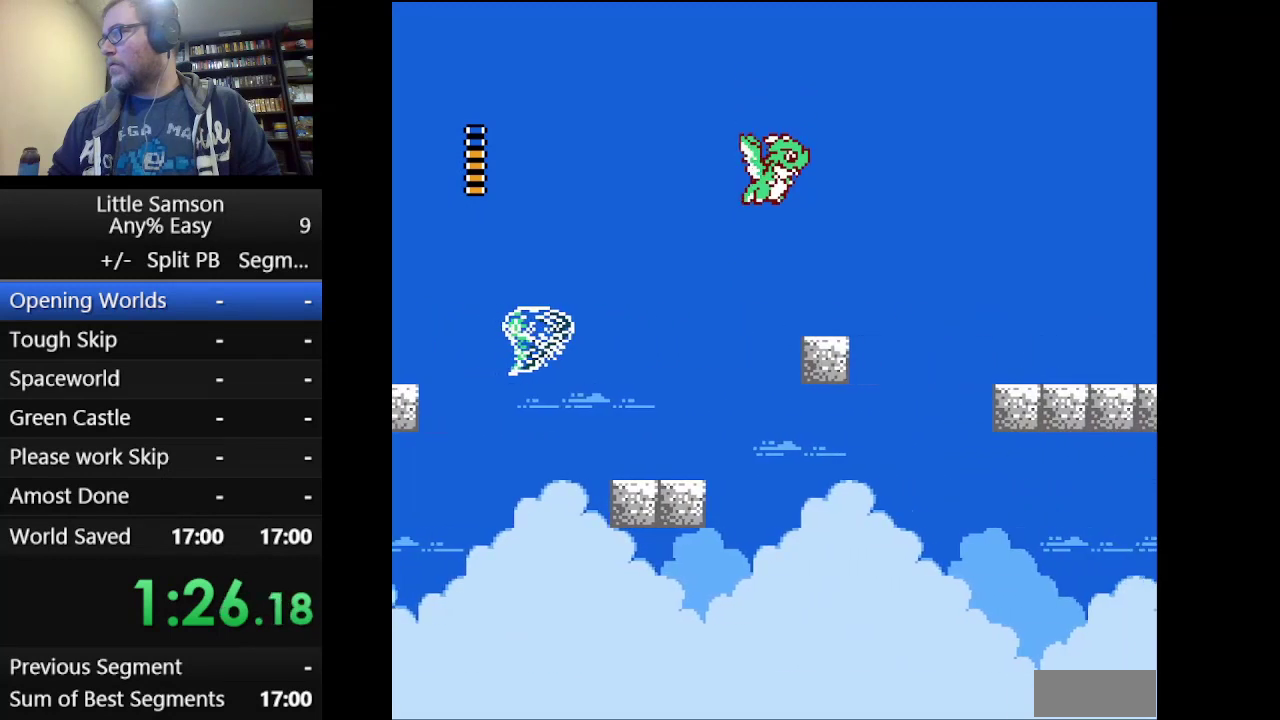
{"buttons": ["DPAD_RIGHT"], "events": [[334, "A", "down"], [500, "A", "up"]]}
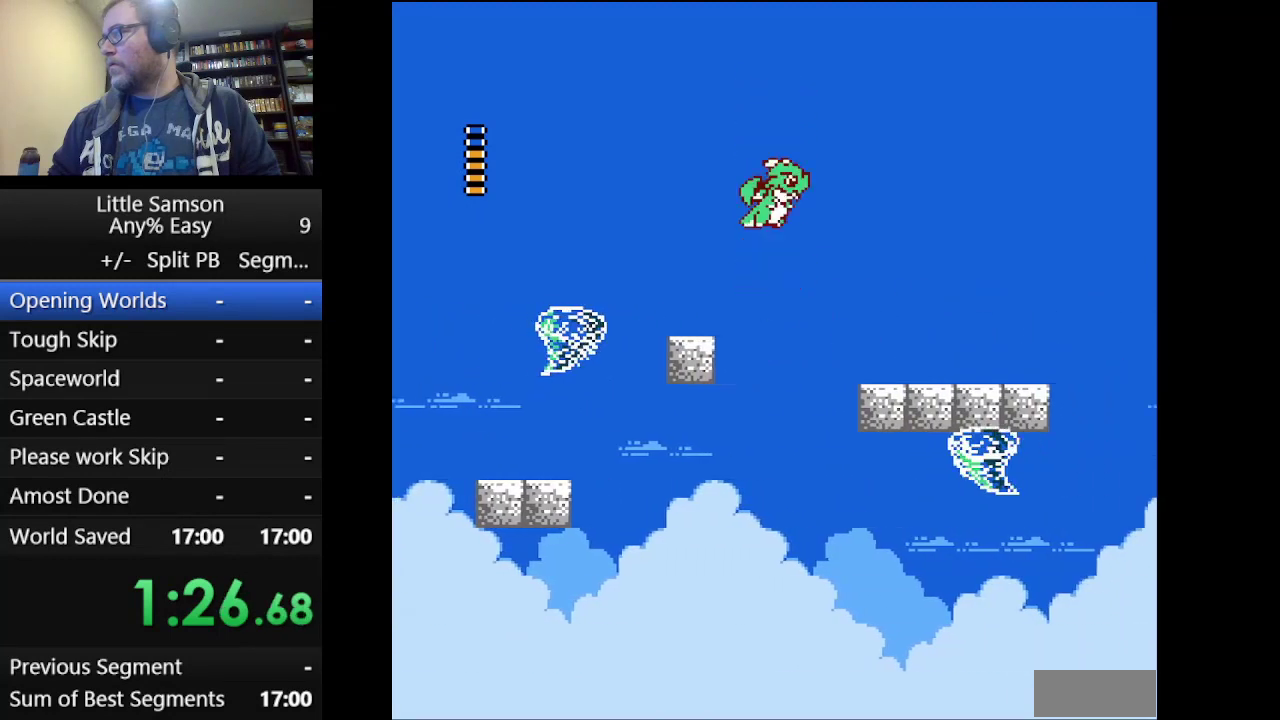
{"buttons": ["DPAD_RIGHT"], "events": []}
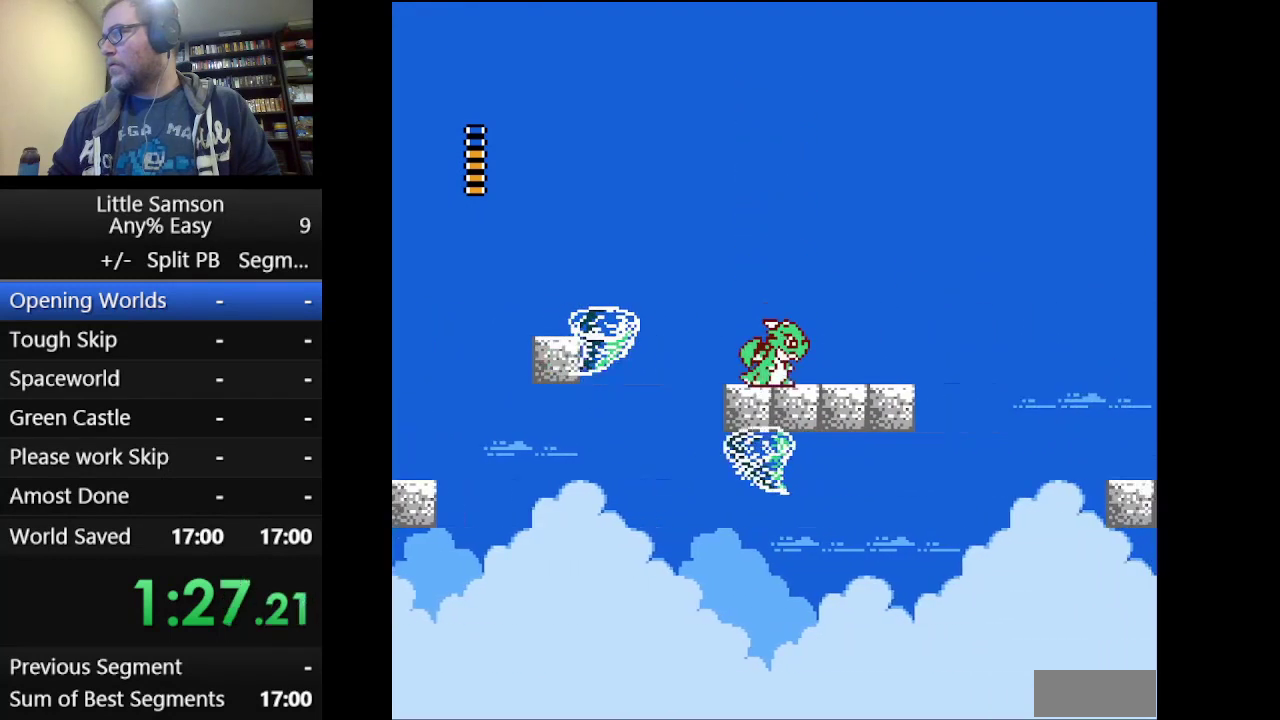
{"buttons": ["A", "DPAD_RIGHT"], "events": [[417, "A", "down"]]}
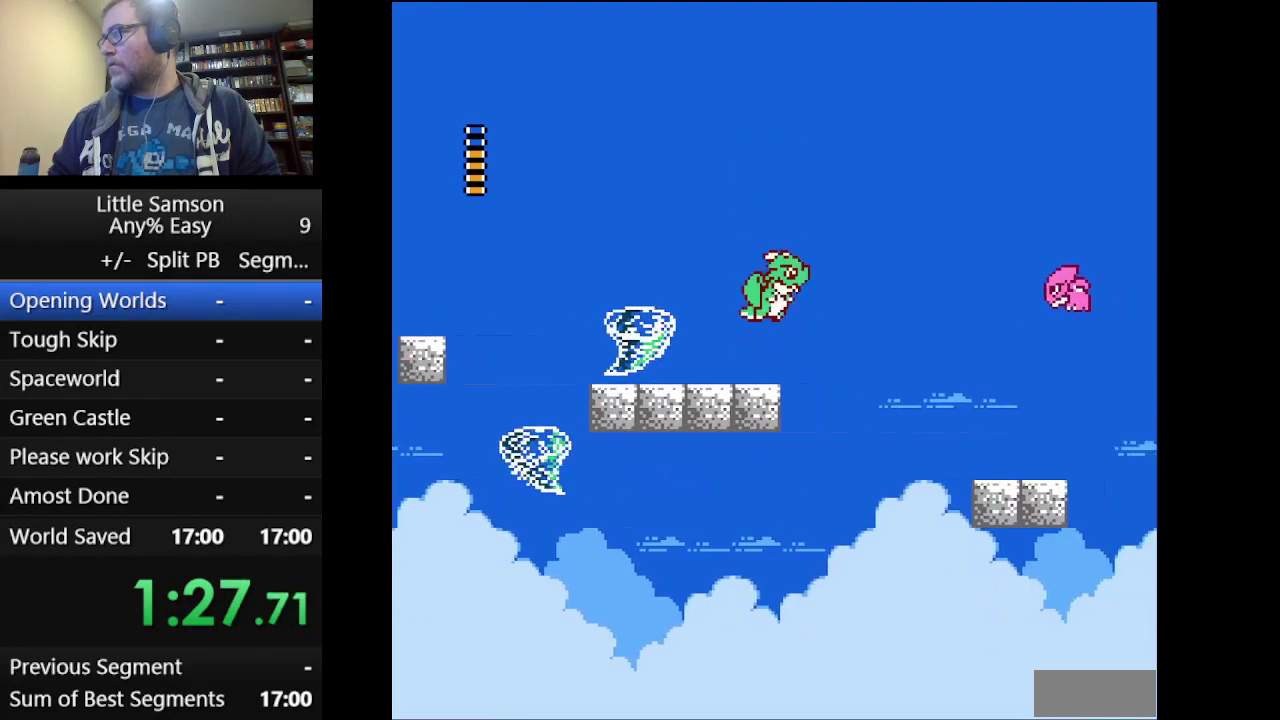
{"buttons": ["A", "DPAD_RIGHT"], "events": [[251, "A", "up"], [334, "A", "down"]]}
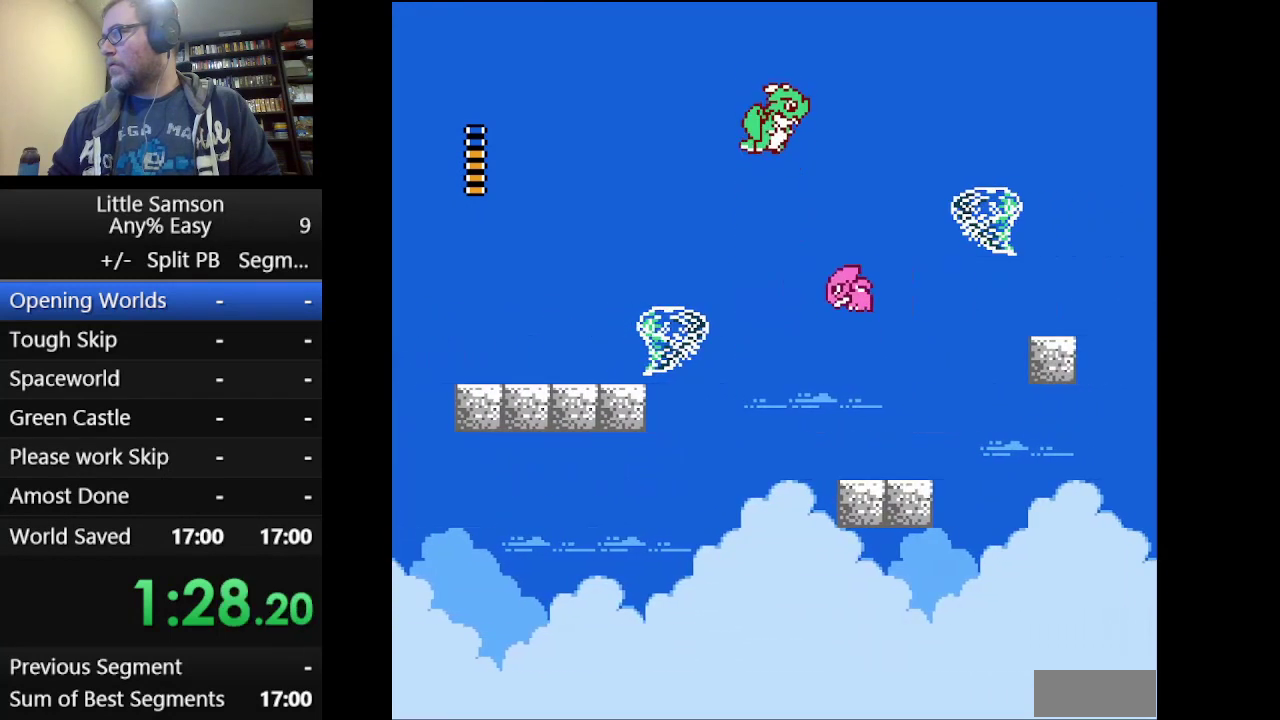
{"buttons": ["A", "DPAD_RIGHT"], "events": []}
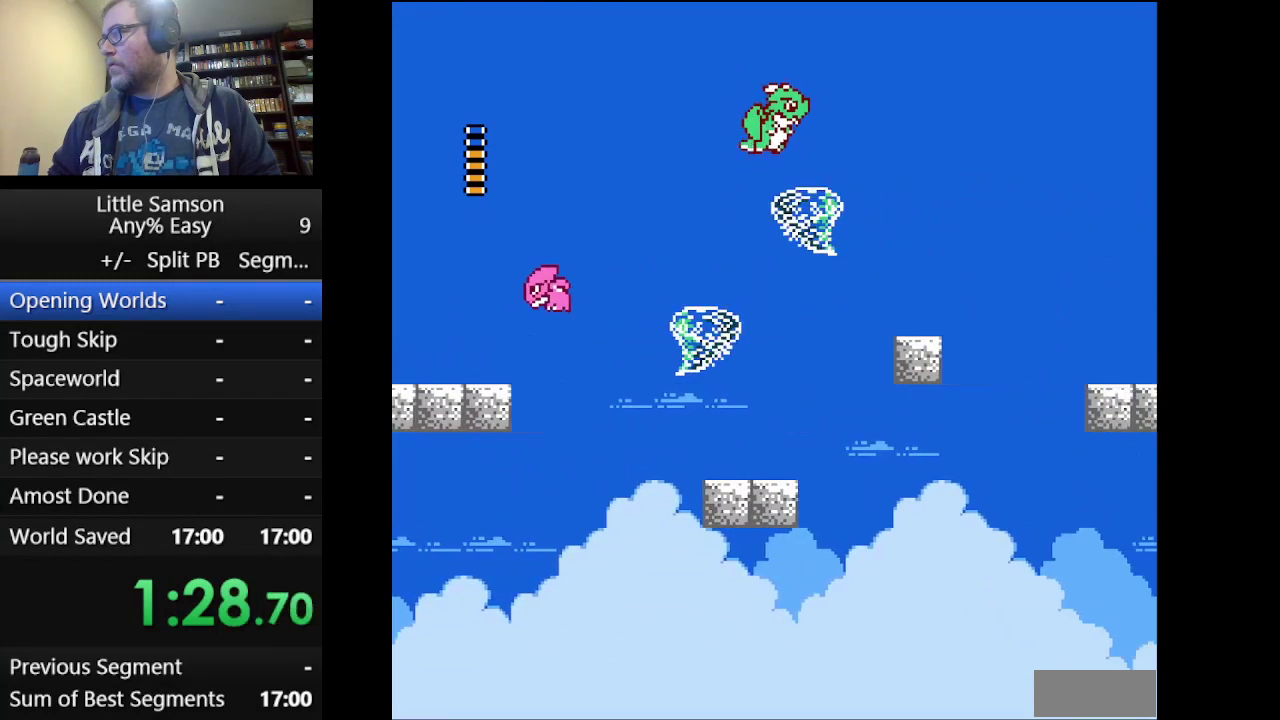
{"buttons": ["DPAD_RIGHT"], "events": [[292, "A", "up"]]}
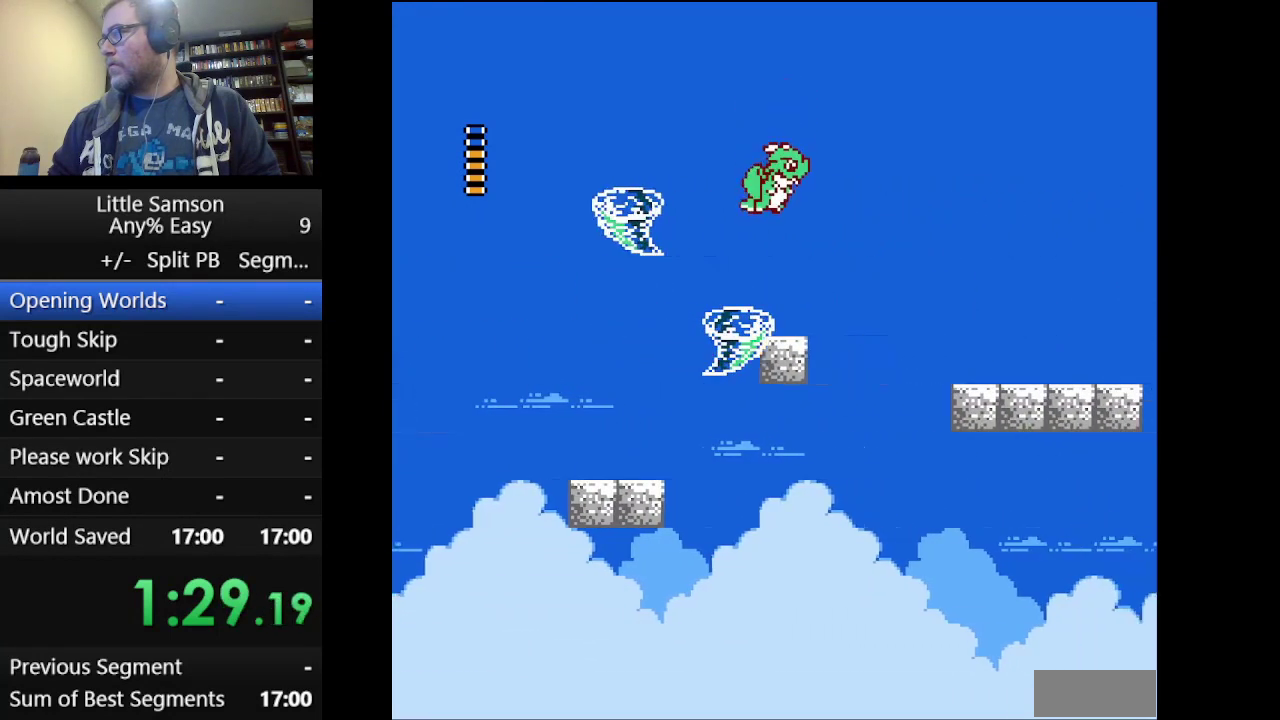
{"buttons": [], "events": [[417, "DPAD_RIGHT", "up"]]}
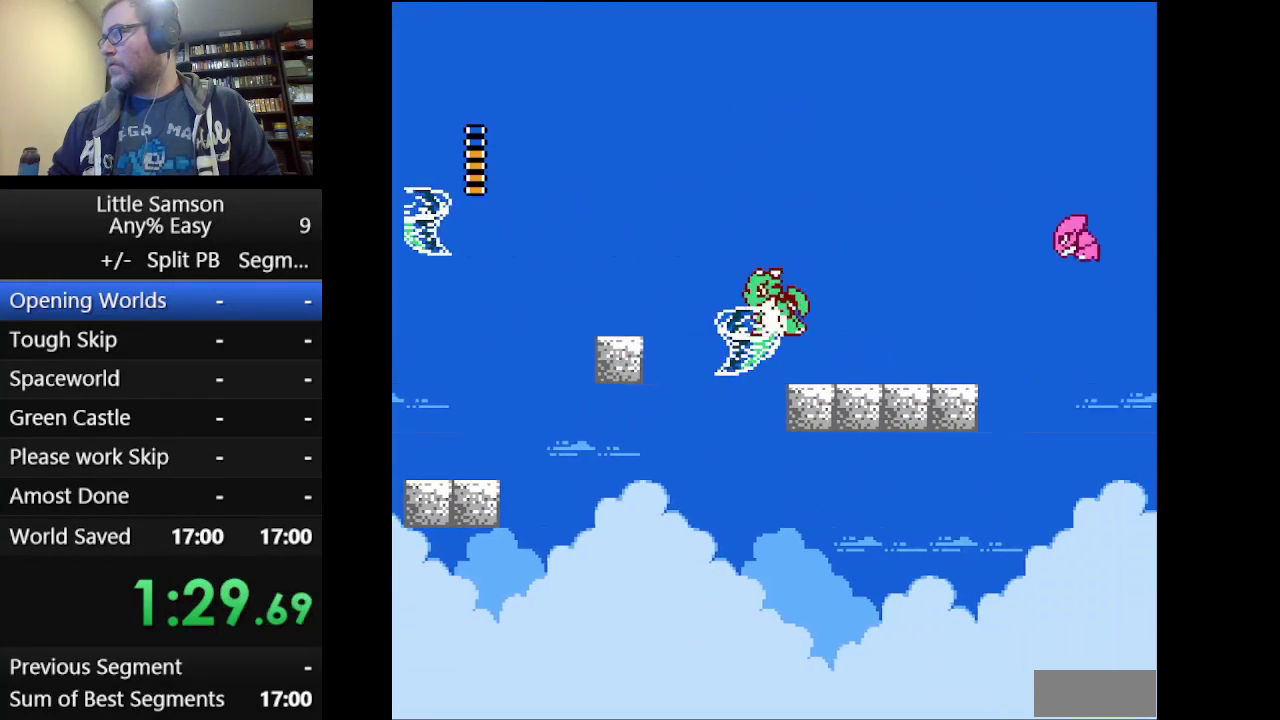
{"buttons": ["A", "DPAD_RIGHT"], "events": [[126, "DPAD_RIGHT", "down"], [292, "A", "down"]]}
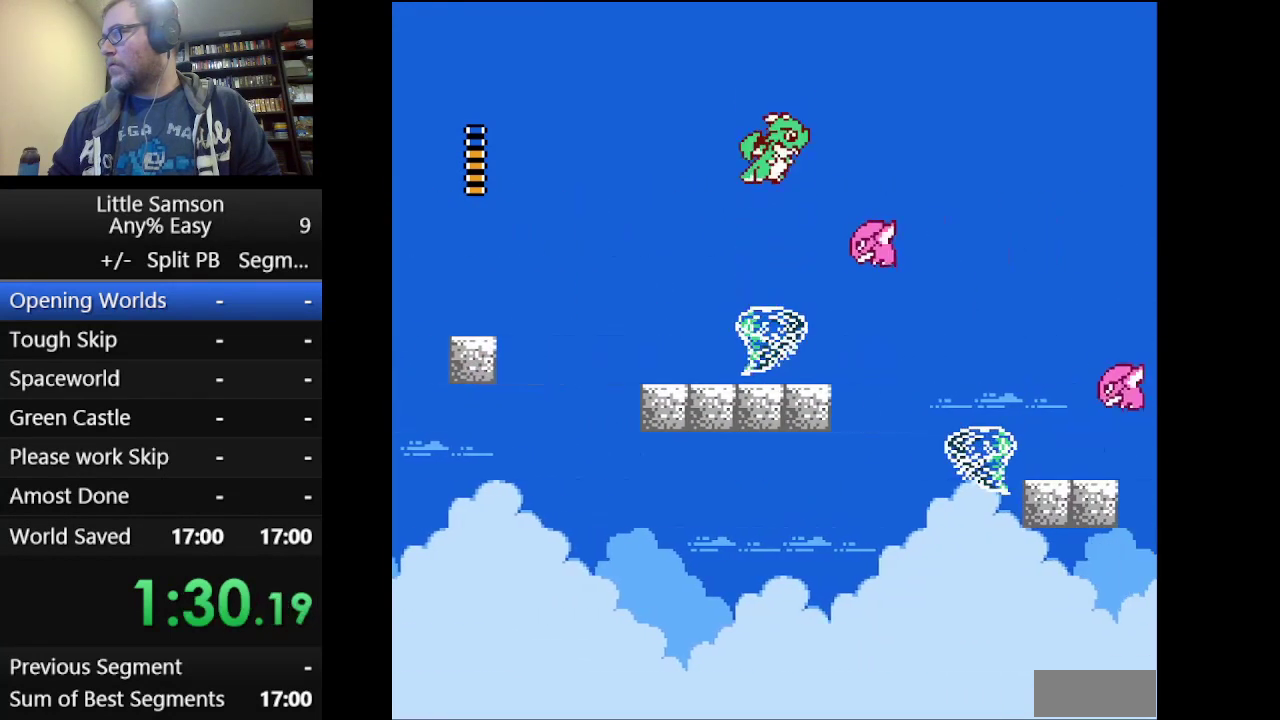
{"buttons": ["A", "DPAD_RIGHT"], "events": [[125, "A", "up"], [459, "A", "down"]]}
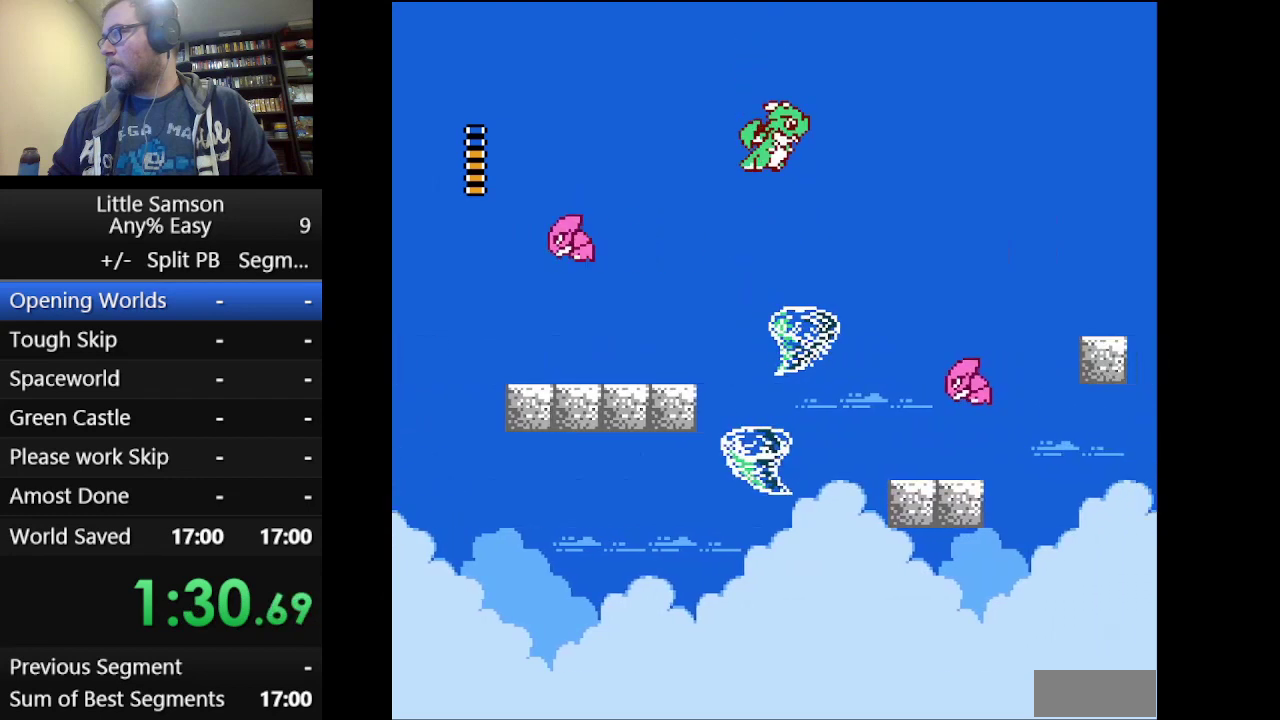
{"buttons": ["A", "DPAD_RIGHT"], "events": []}
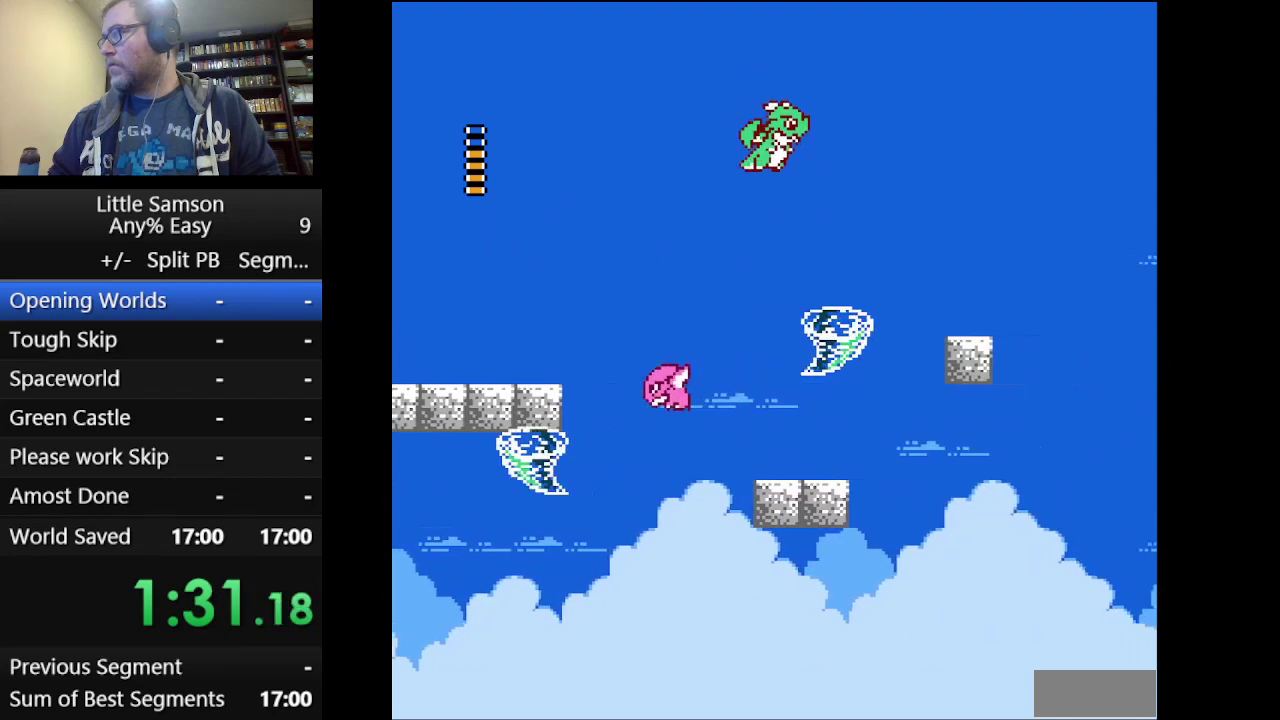
{"buttons": ["DPAD_RIGHT"], "events": [[375, "A", "up"]]}
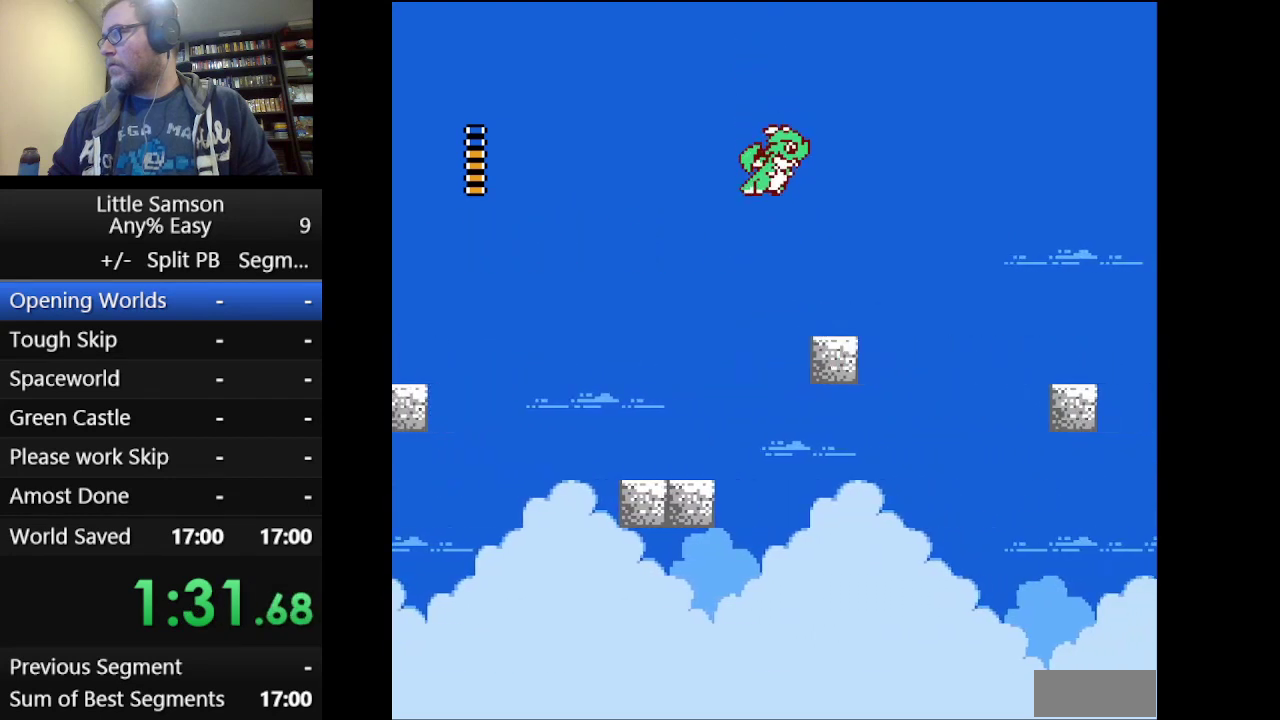
{"buttons": ["A", "DPAD_RIGHT"], "events": [[376, "A", "down"]]}
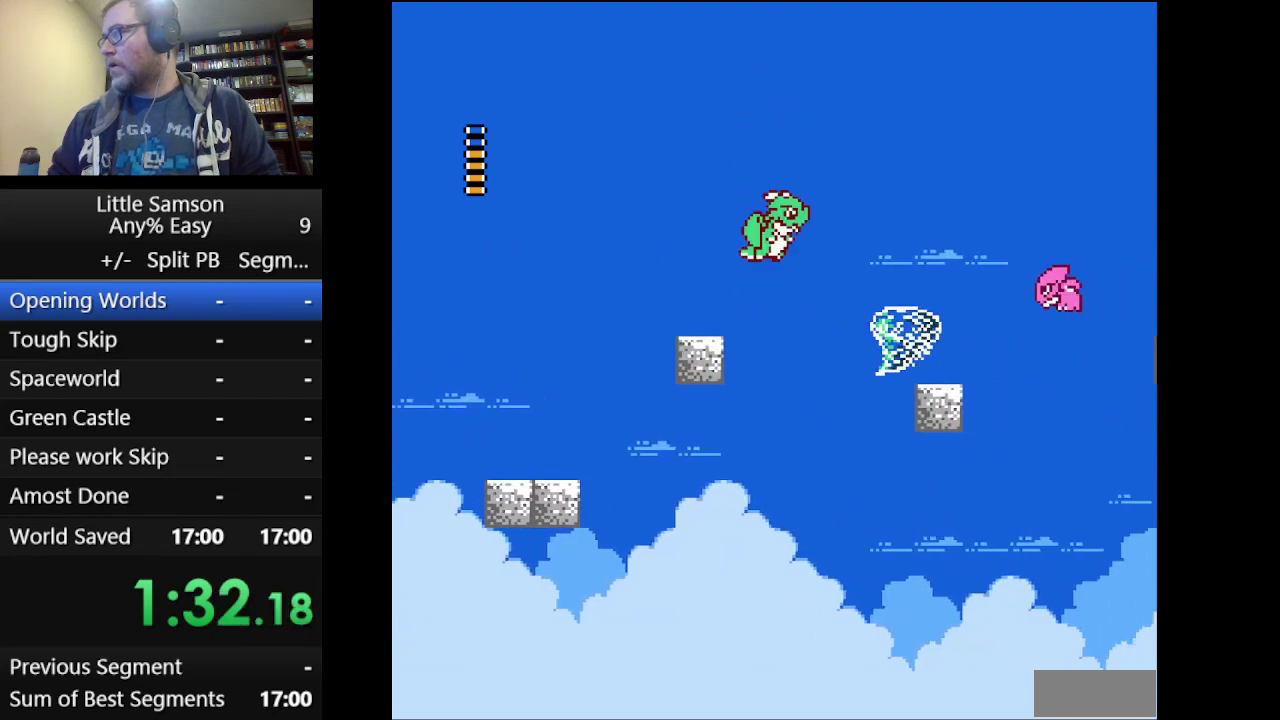
{"buttons": ["A", "DPAD_RIGHT"], "events": [[208, "A", "up"], [334, "A", "down"]]}
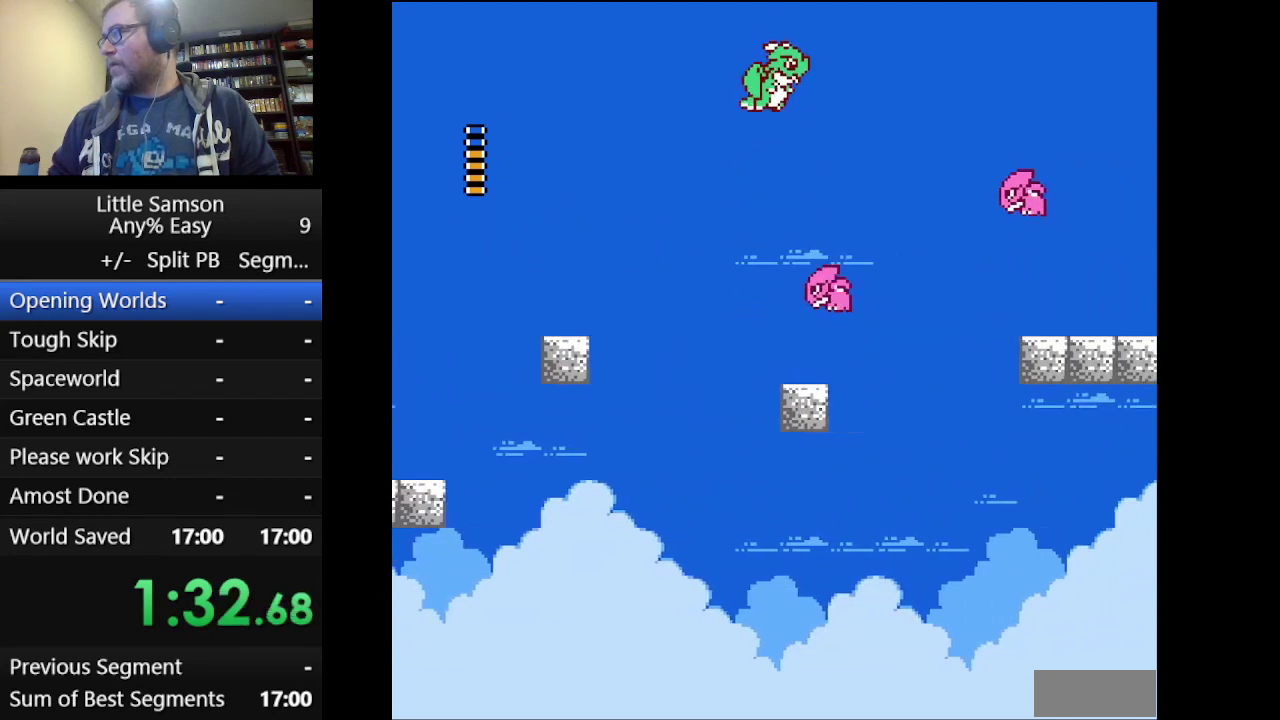
{"buttons": ["A", "DPAD_RIGHT"], "events": []}
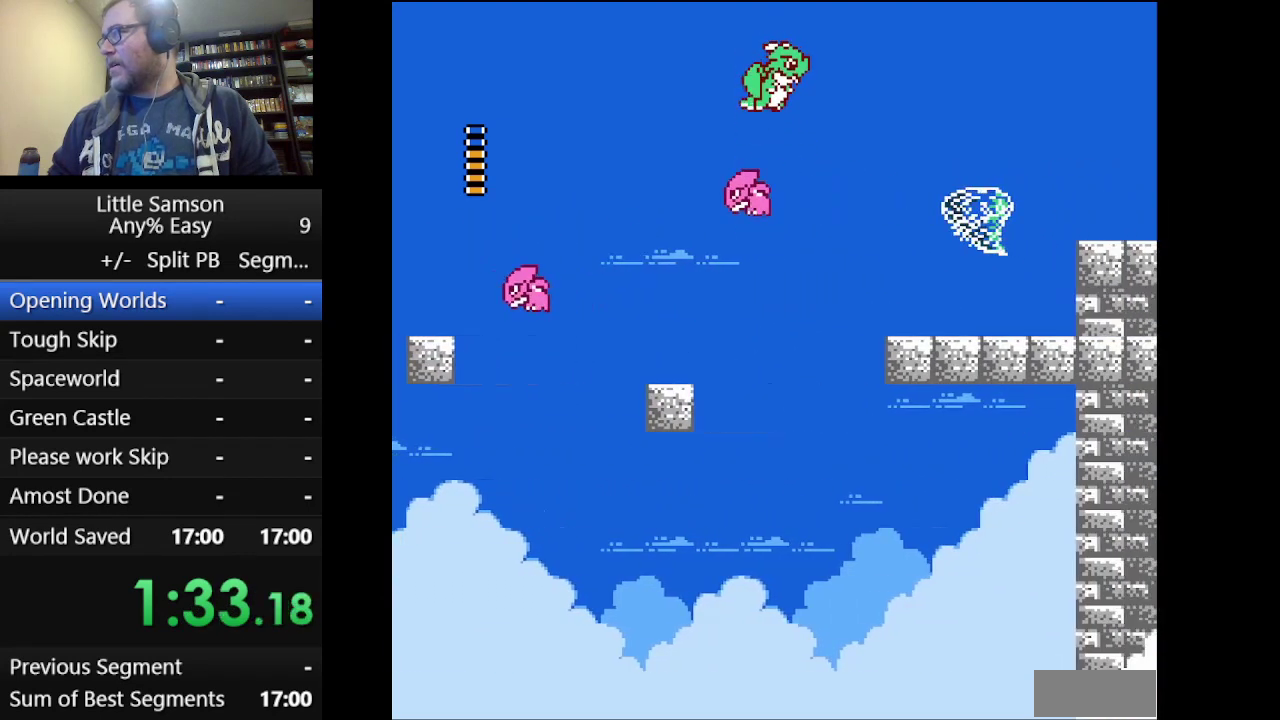
{"buttons": ["A", "DPAD_RIGHT"], "events": []}
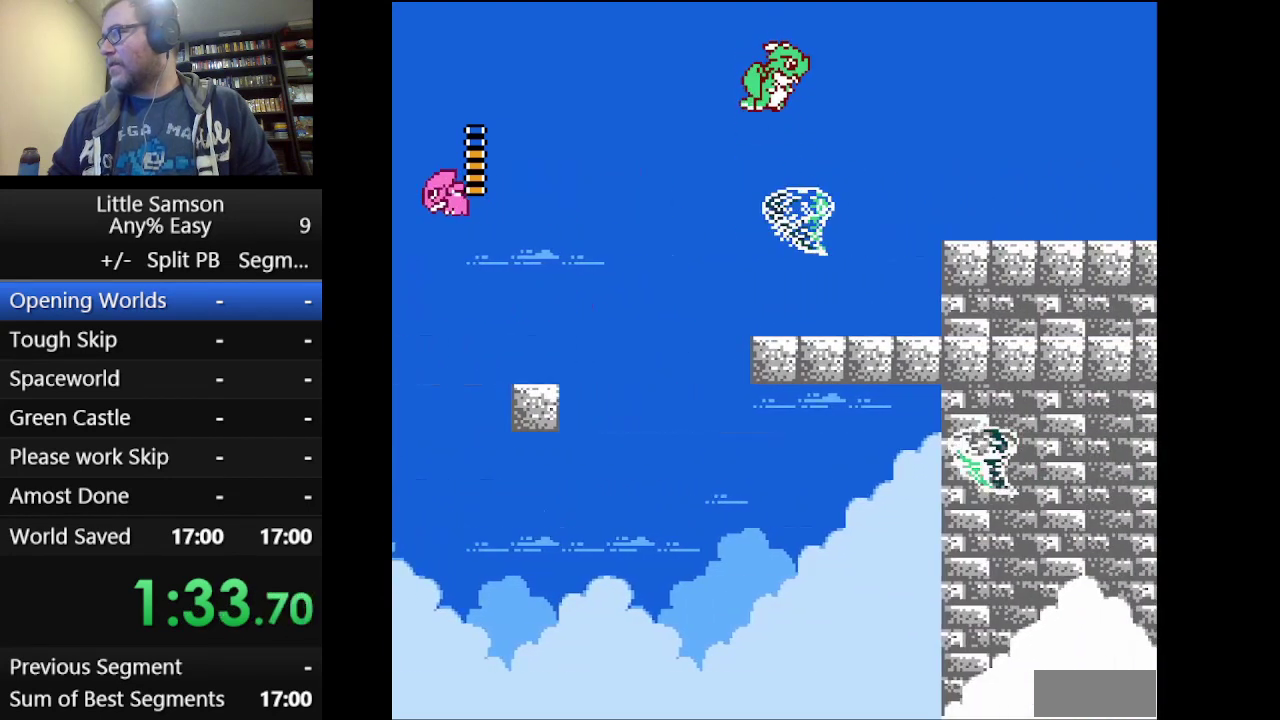
{"buttons": ["A", "DPAD_RIGHT"], "events": []}
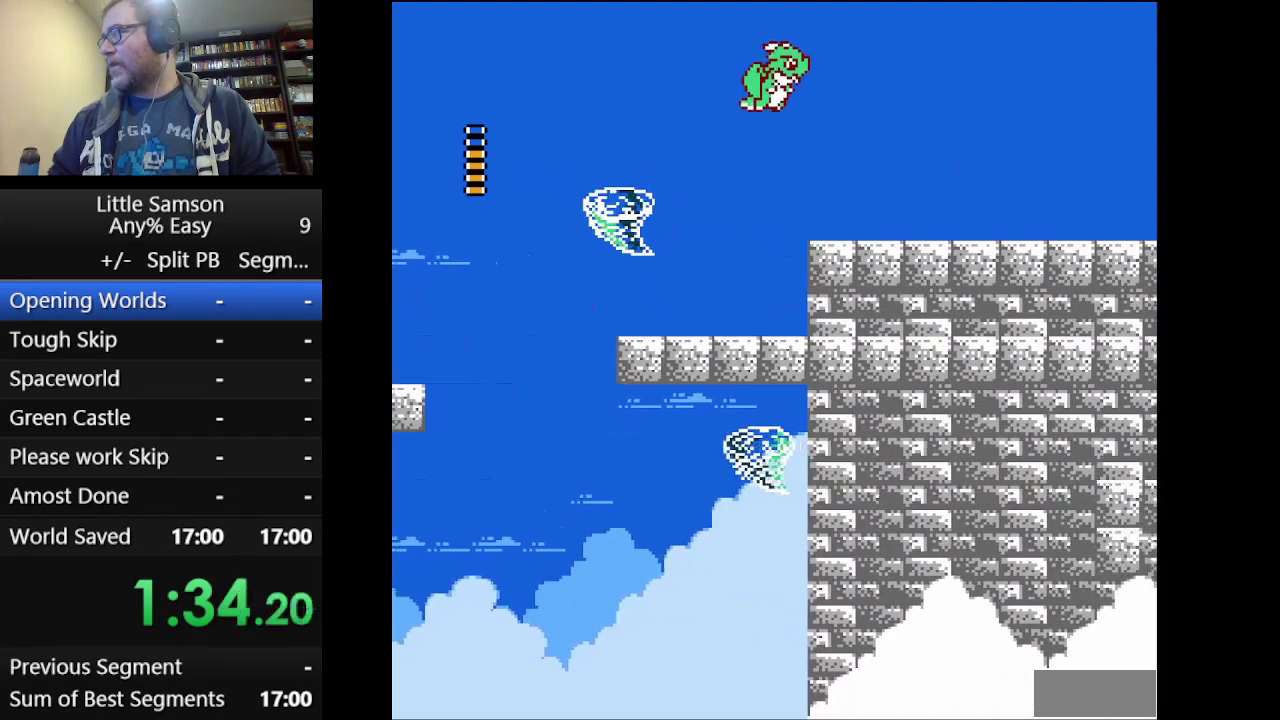
{"buttons": ["DPAD_RIGHT"], "events": [[83, "A", "up"]]}
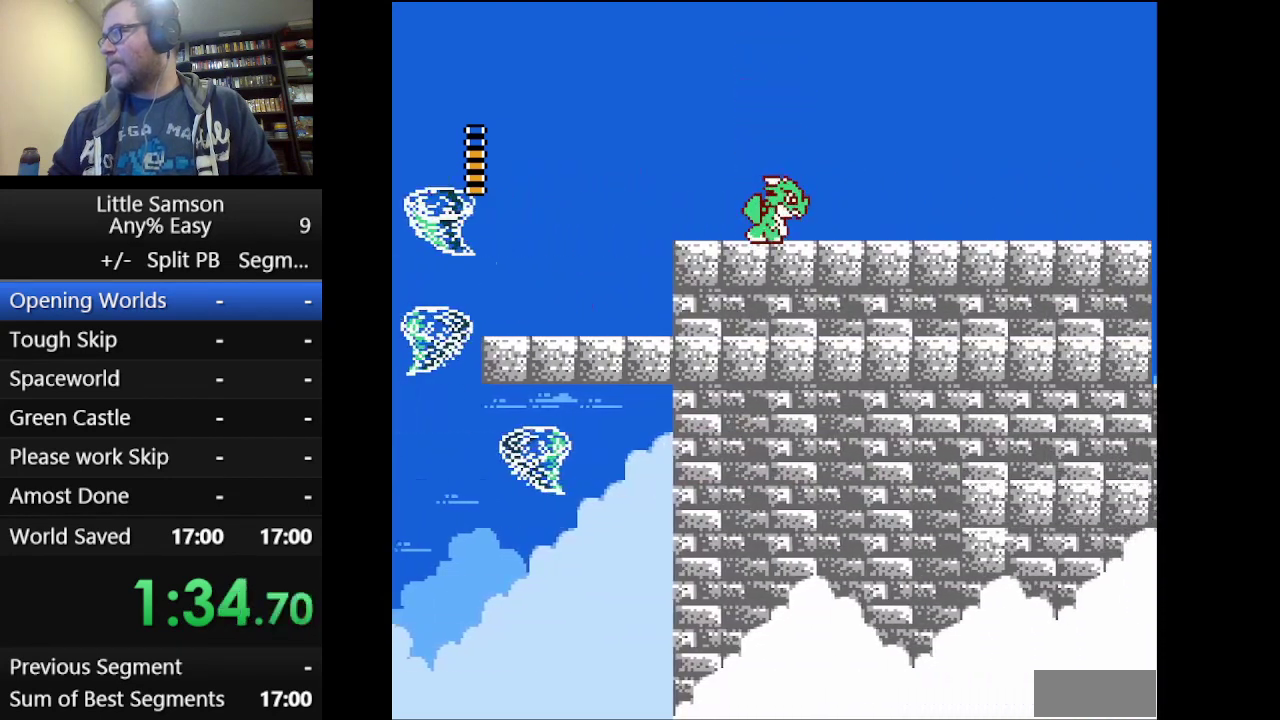
{"buttons": ["DPAD_RIGHT"], "events": []}
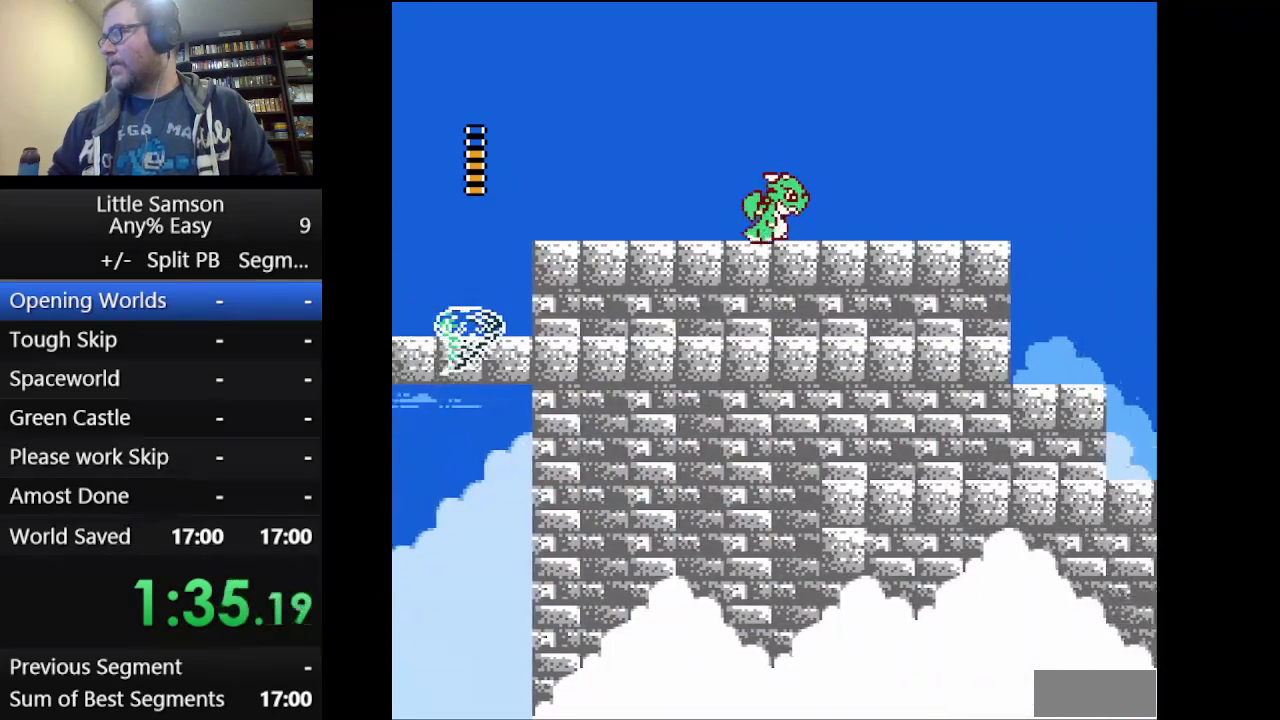
{"buttons": ["DPAD_RIGHT"], "events": []}
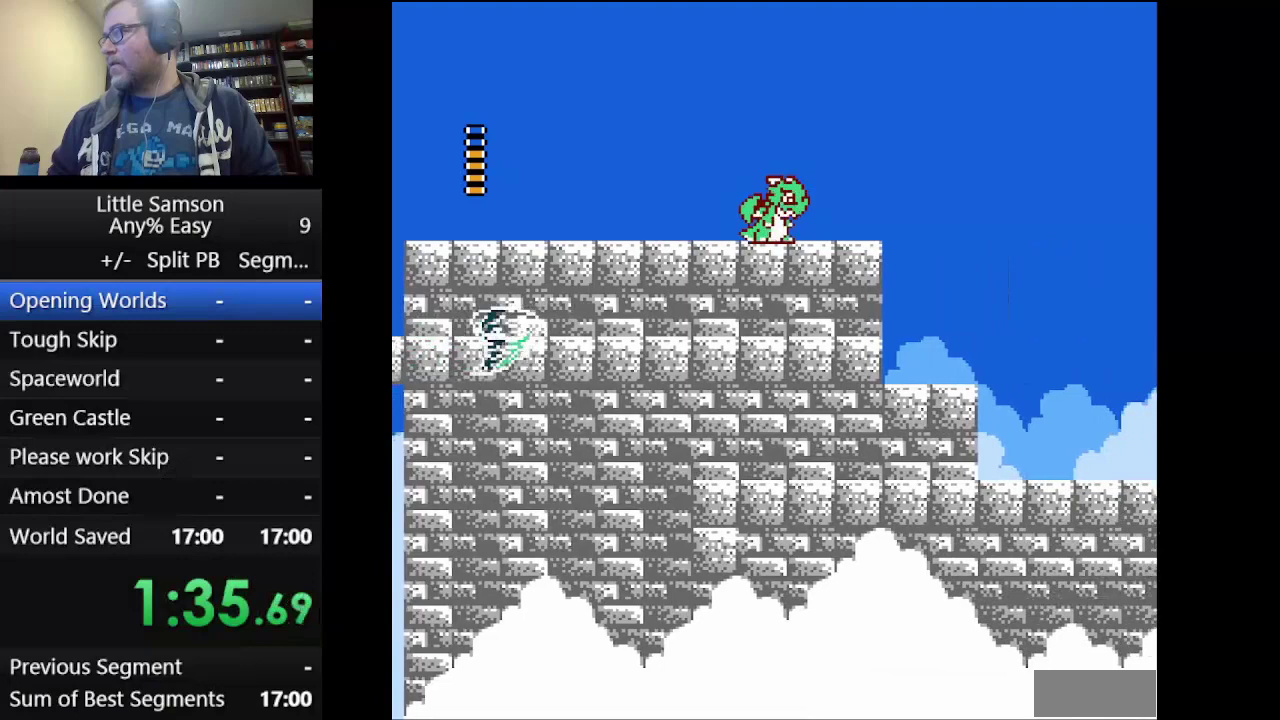
{"buttons": ["A", "DPAD_RIGHT"], "events": [[376, "A", "down"]]}
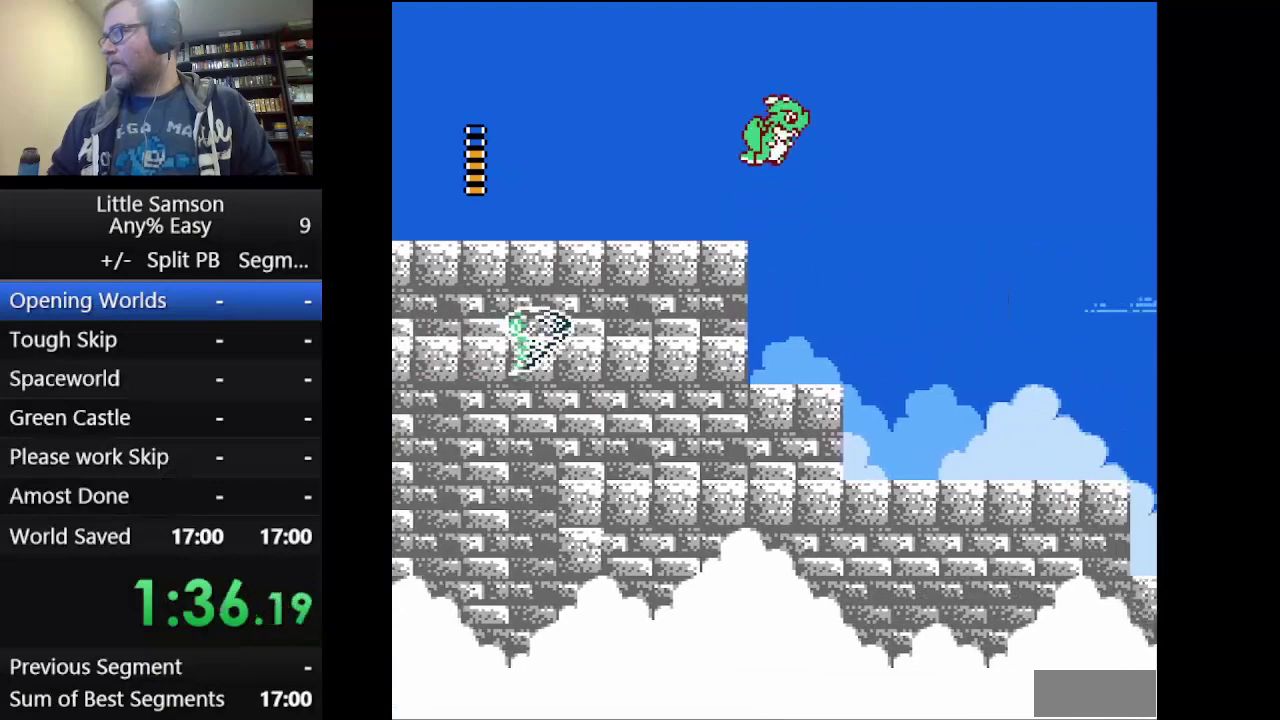
{"buttons": ["DPAD_RIGHT"], "events": [[83, "A", "up"]]}
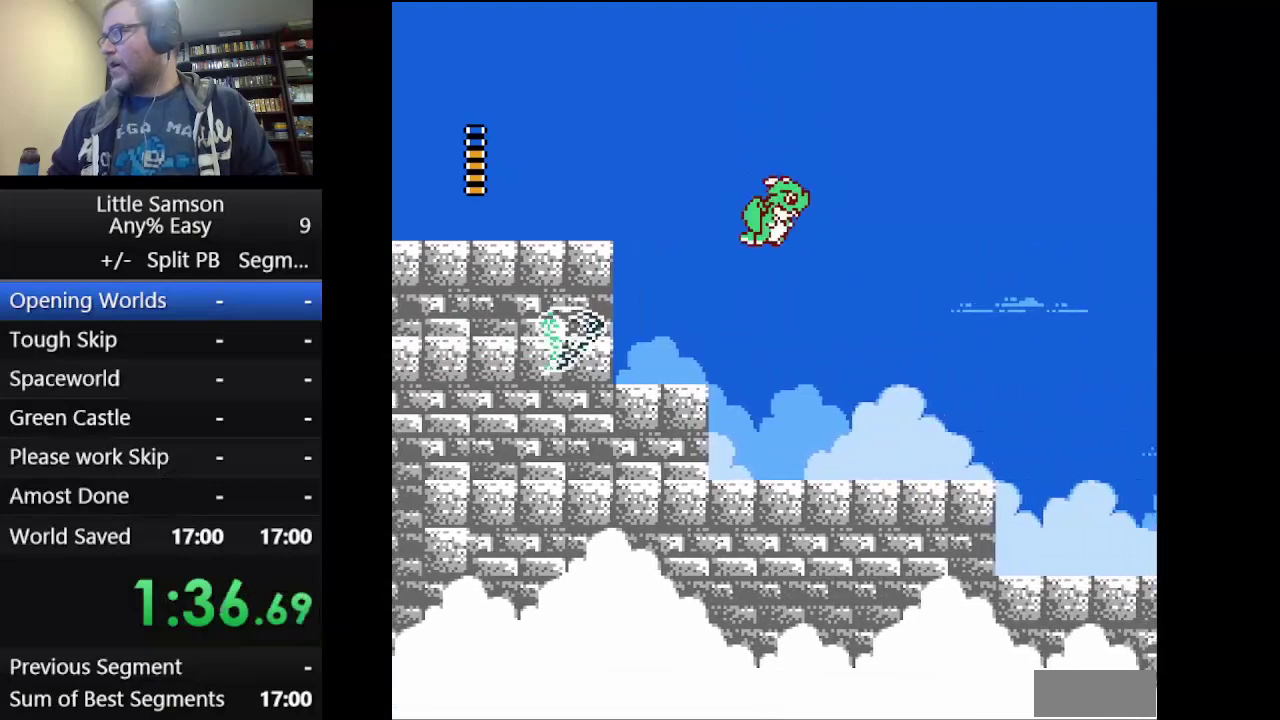
{"buttons": ["DPAD_RIGHT"], "events": []}